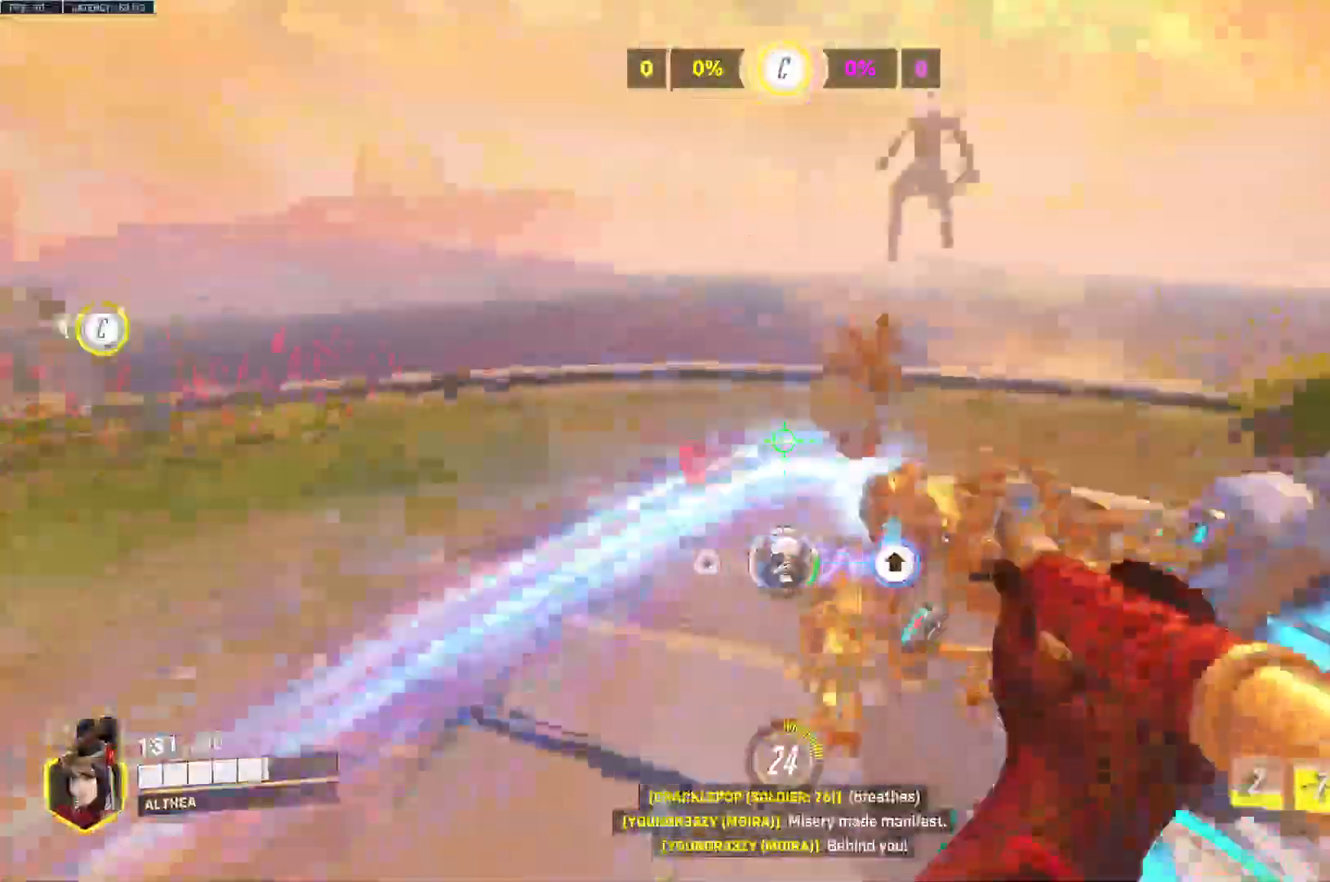
Gameplay with keyboard and mouse; each line is a JSON object with the keys and mouse buttons held at the frame after it. "events" lists presses ("down") and releases ("up") of "a", "ctrl", "d", "e", "q", "s", "space", "tab", "w", "mouse_left", "mouse_right" and "mouse_mb4" between this image and that frame as [ms after this image, input, new state], when the widget could be followed in between. "mouse_left", "mouse_right", "mouse_mb4" = the "left", "right", "mb4" buttons of the "mouse" list. No other keys are recorded. Mouse movement is not recorded. Not read: mouse_mb5 mouse_wheel.
{"keys": ["d"], "mouse": ["left"], "events": [[67, "s", "up"]]}
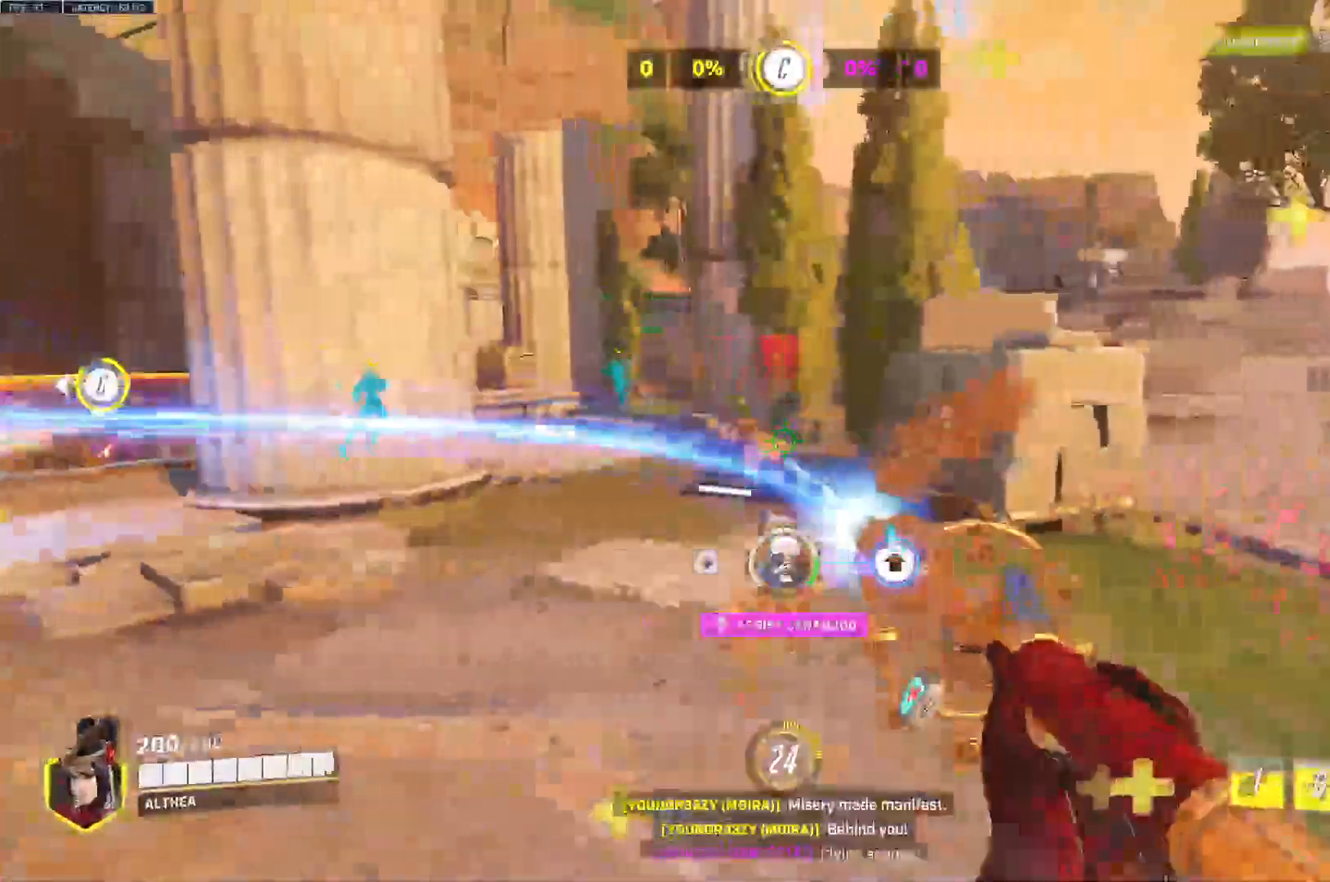
{"keys": ["a"], "mouse": ["left"], "events": [[167, "a", "down"], [200, "d", "up"]]}
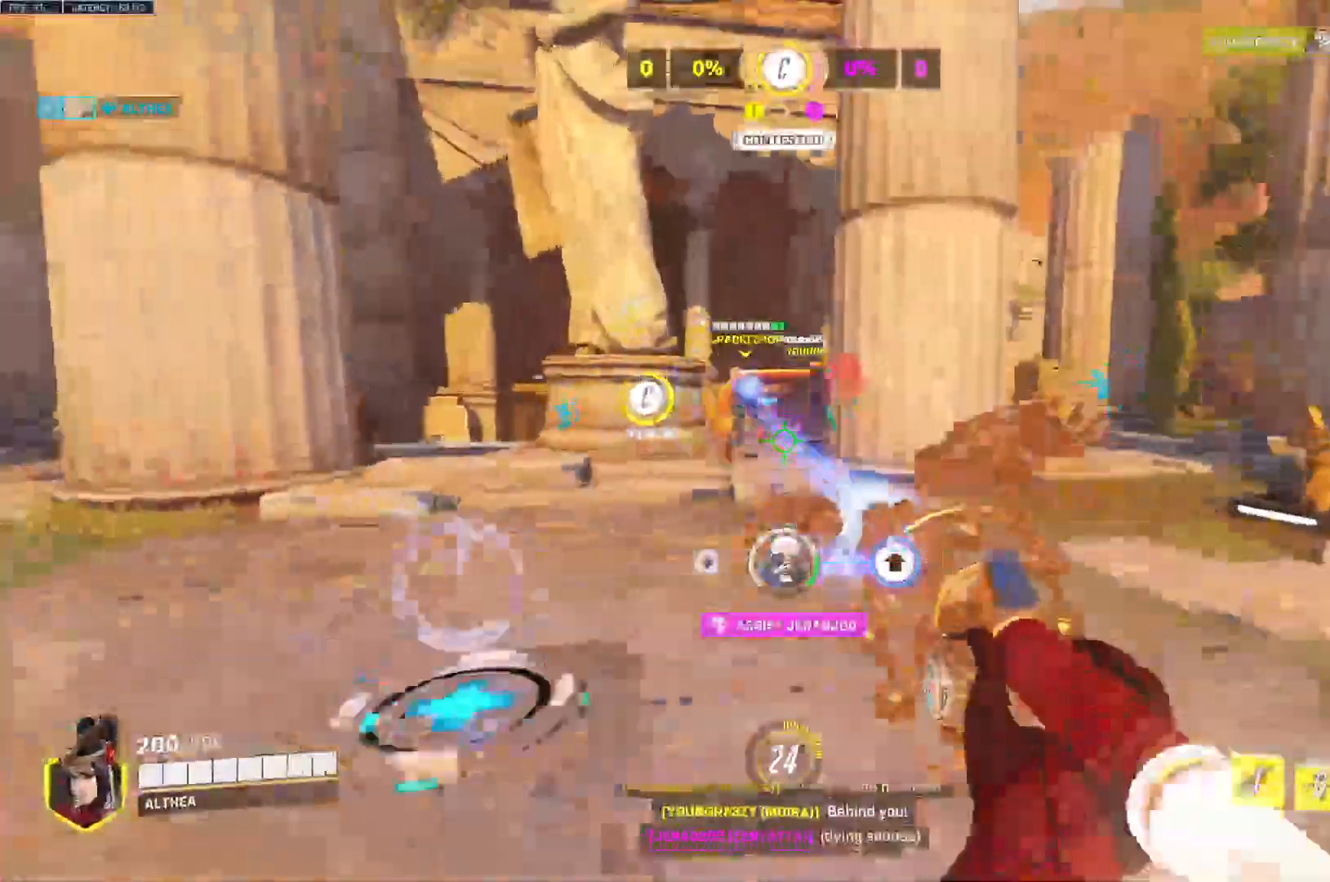
{"keys": ["d"], "mouse": ["left"], "events": [[400, "d", "down"], [433, "a", "up"]]}
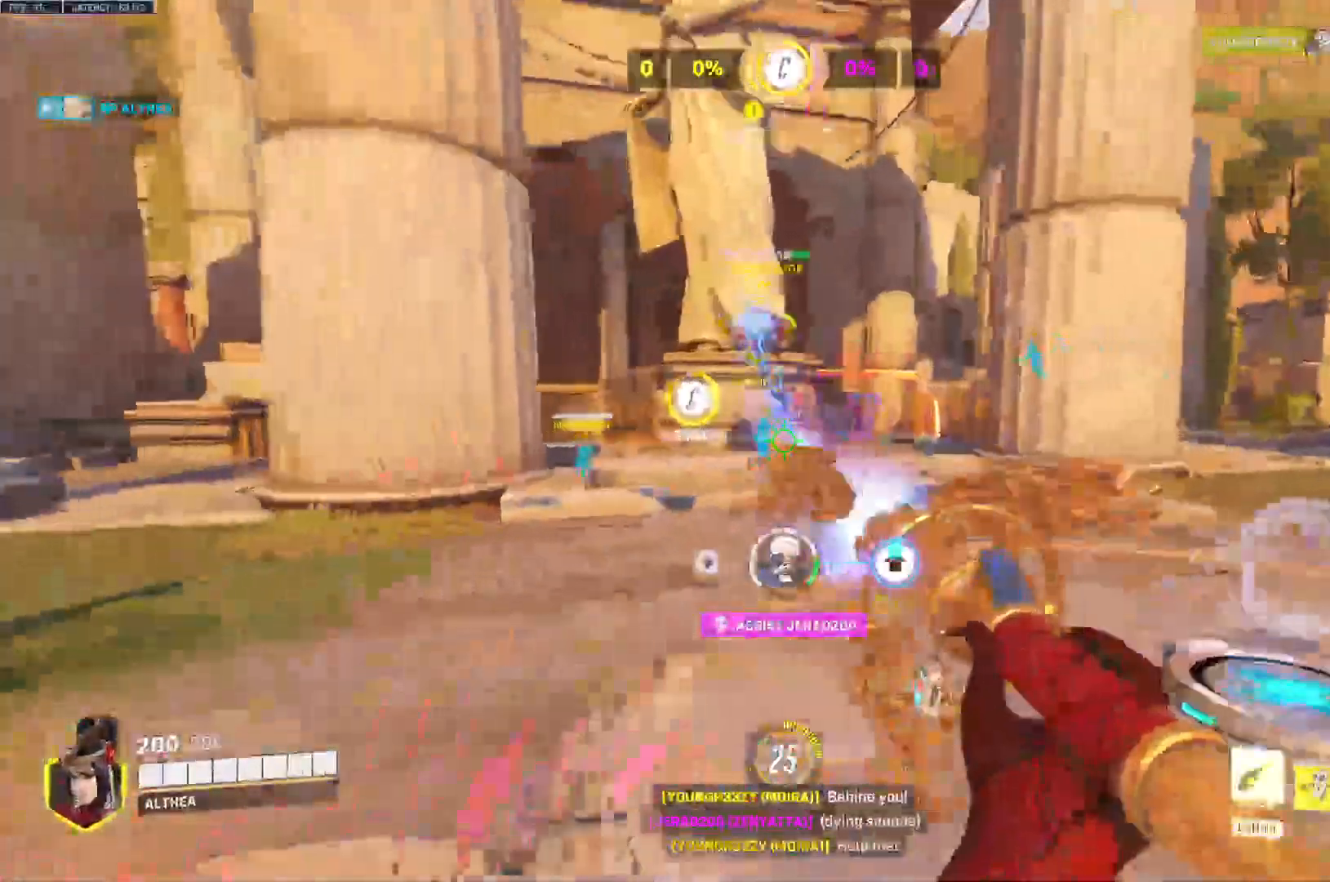
{"keys": ["d", "space"], "mouse": ["left"], "events": [[333, "space", "down"]]}
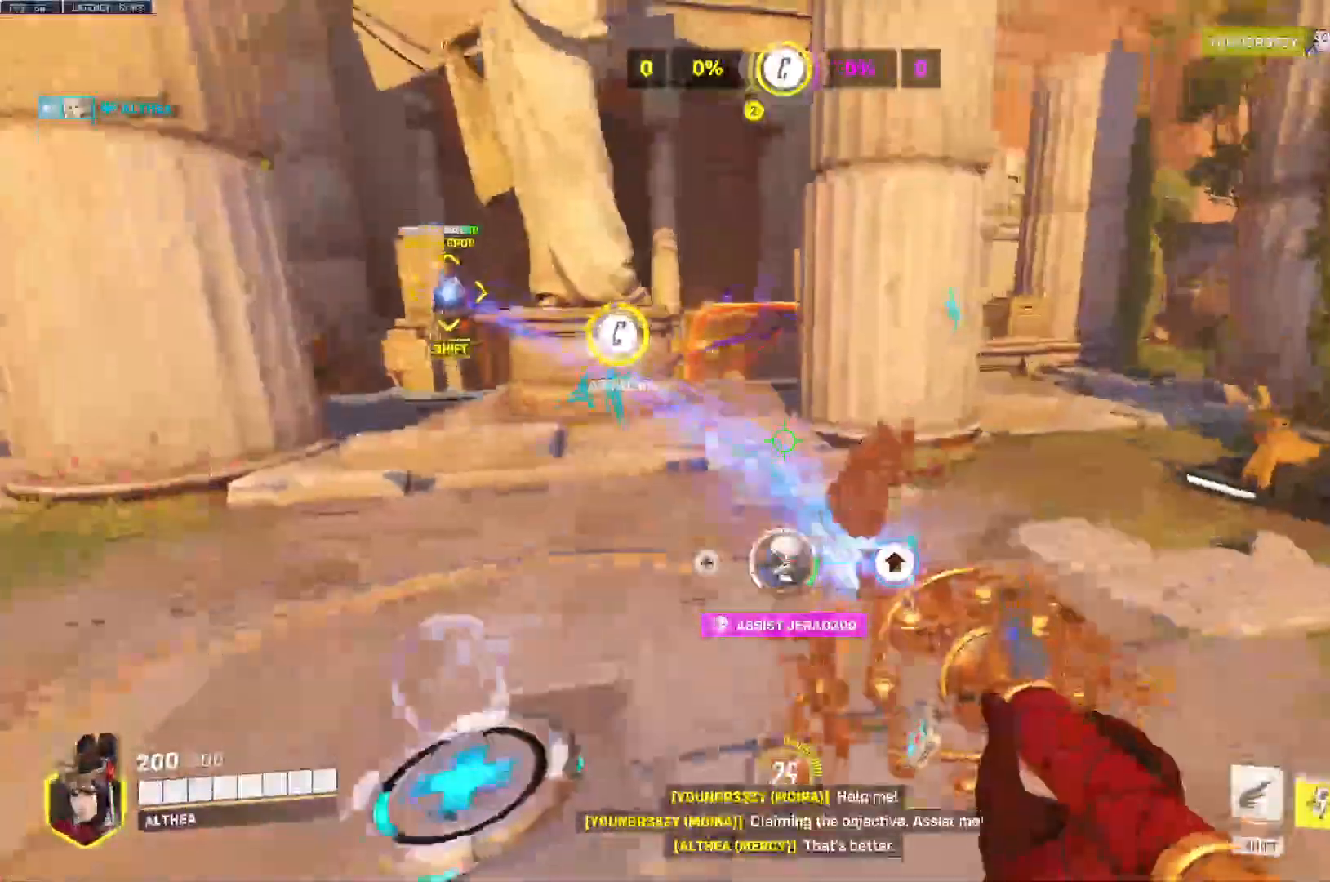
{"keys": ["tab", "w"], "mouse": ["left"], "events": [[167, "space", "up"], [200, "w", "down"], [300, "d", "up"], [300, "tab", "down"]]}